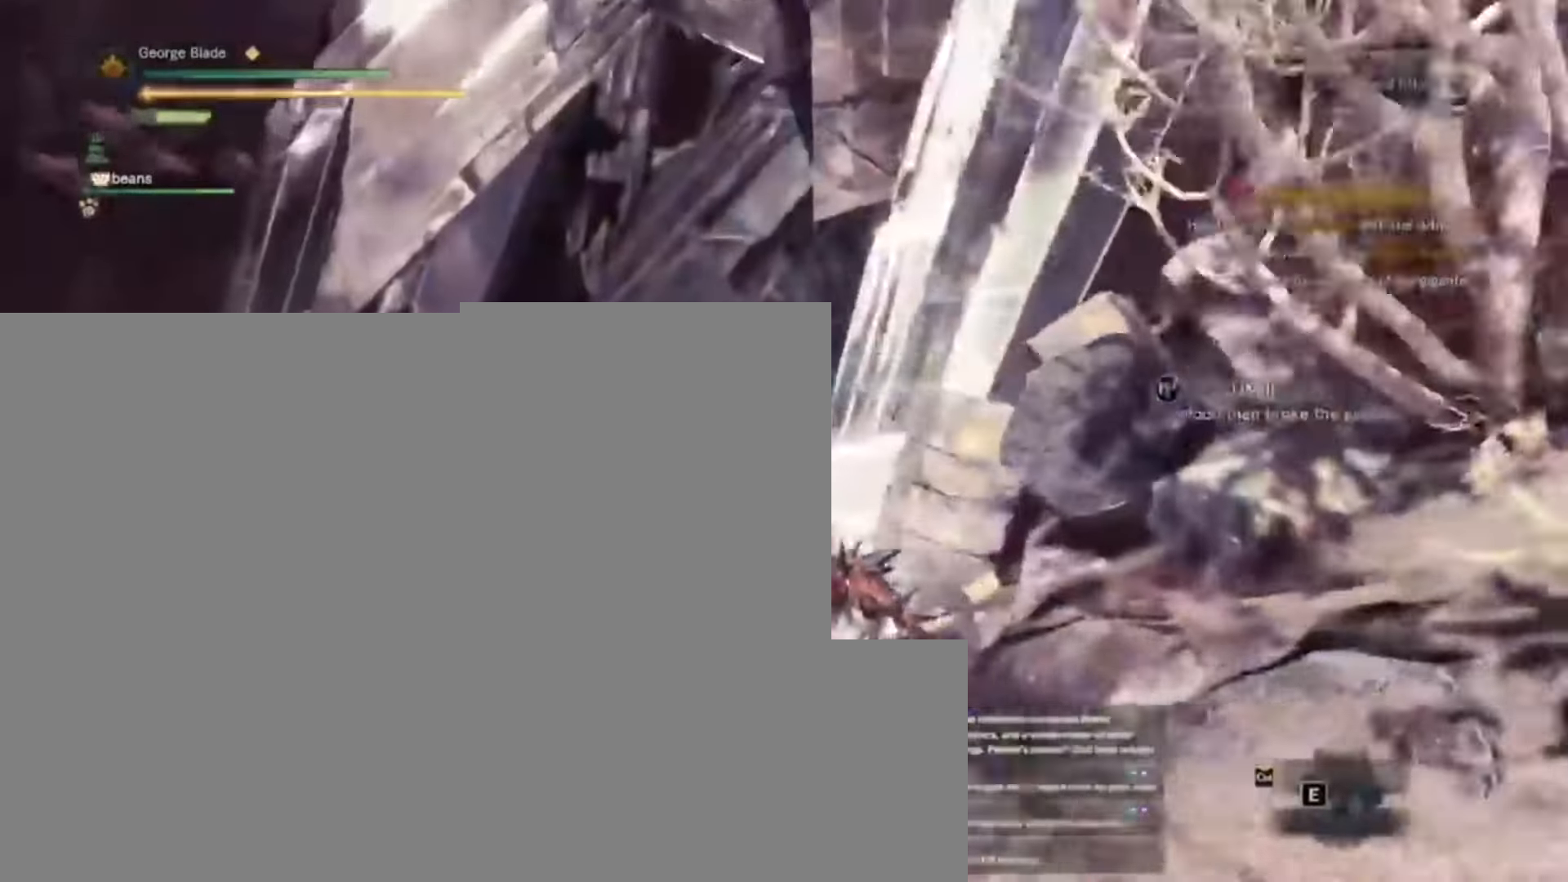
Gameplay with keyboard and mouse; each line is a JSON object with the keys held at the frame after it. "events" lists presses ("down") and releases ("up") of "1", "2", "3", "4", "5", "a", "alt", "c", "caps_lock", "ctrl", "d", "e", "f", "g", "q", "r", "s", "shift", "space", "t", "tab", "v", "w", "x" and "z" between this image and that frame as [ms after this image, input, new state], when the widget could be followed in between. No other keys are recorded. Mouse buttons are not recorded. Not read: mouse_move.
{"keys": ["shift", "w"], "events": [[300, "a", "up"]]}
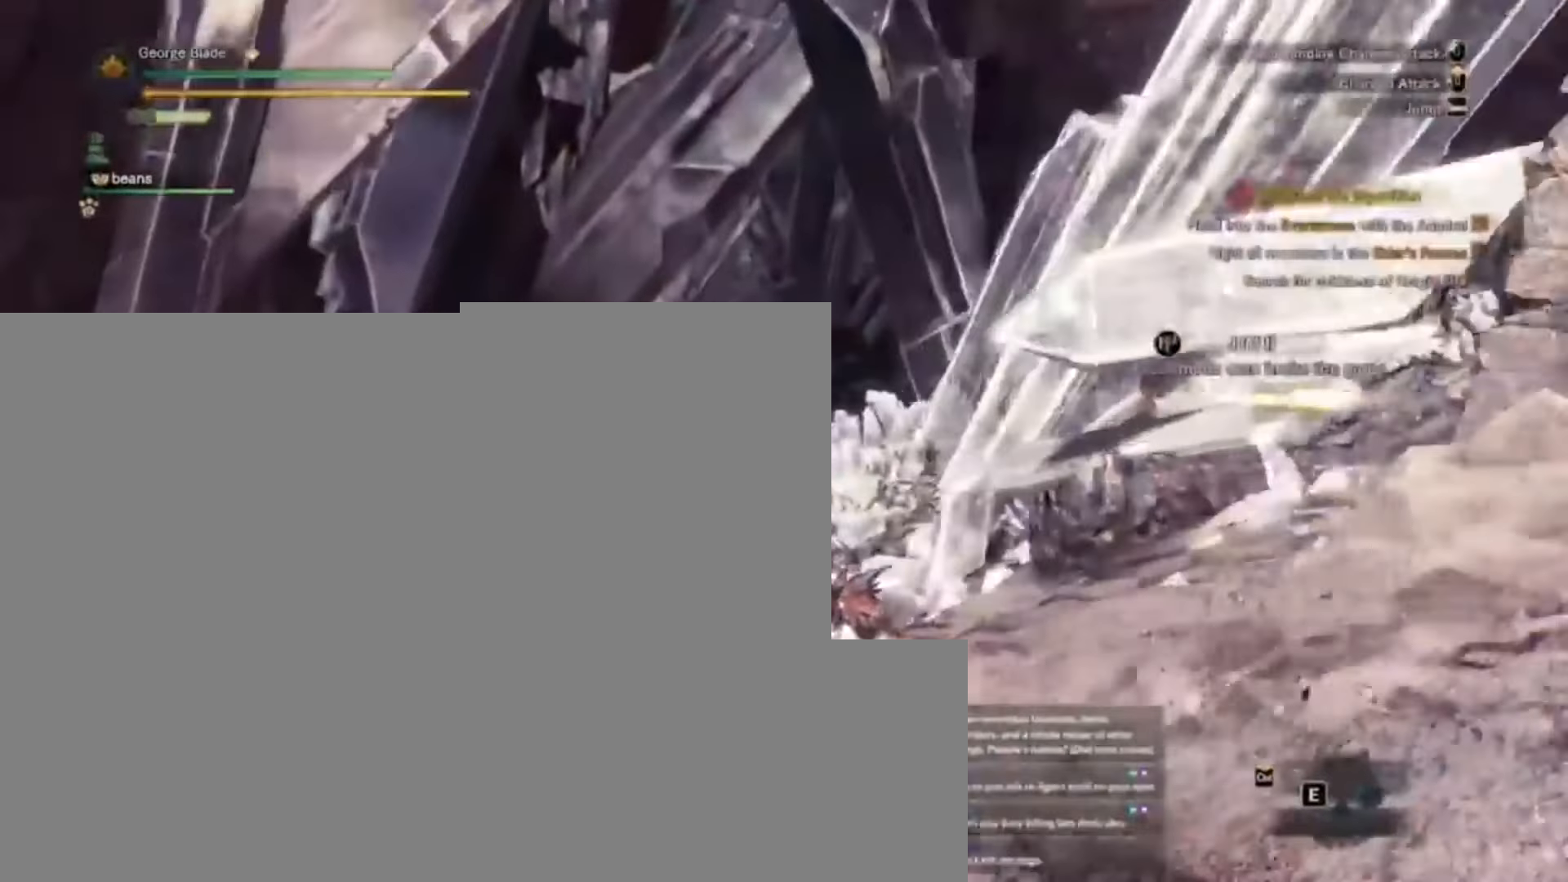
{"keys": ["shift", "w"], "events": []}
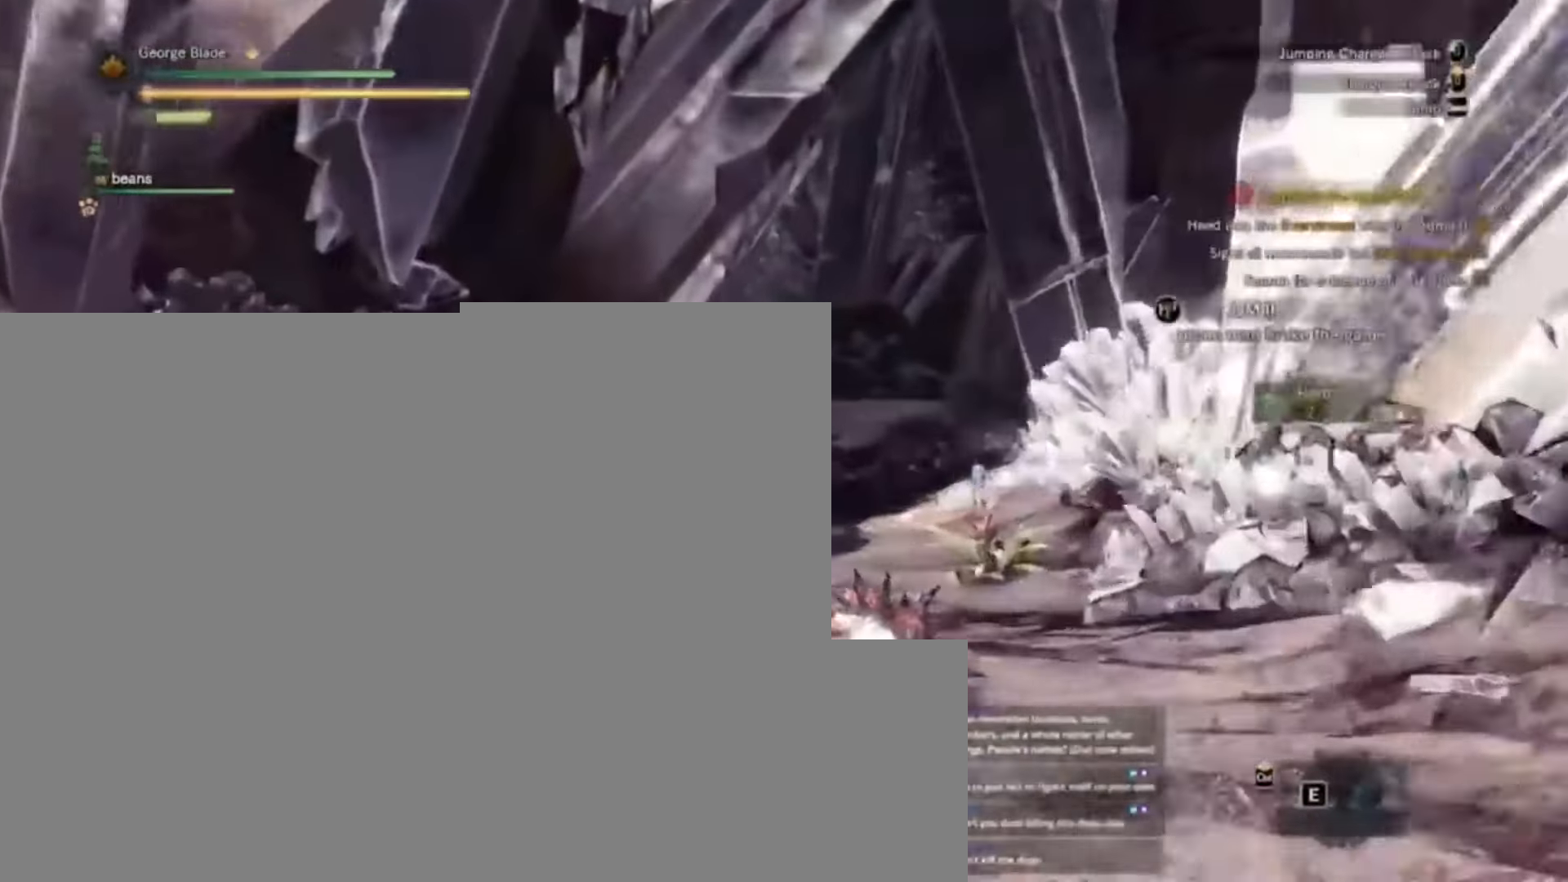
{"keys": ["shift", "w"], "events": []}
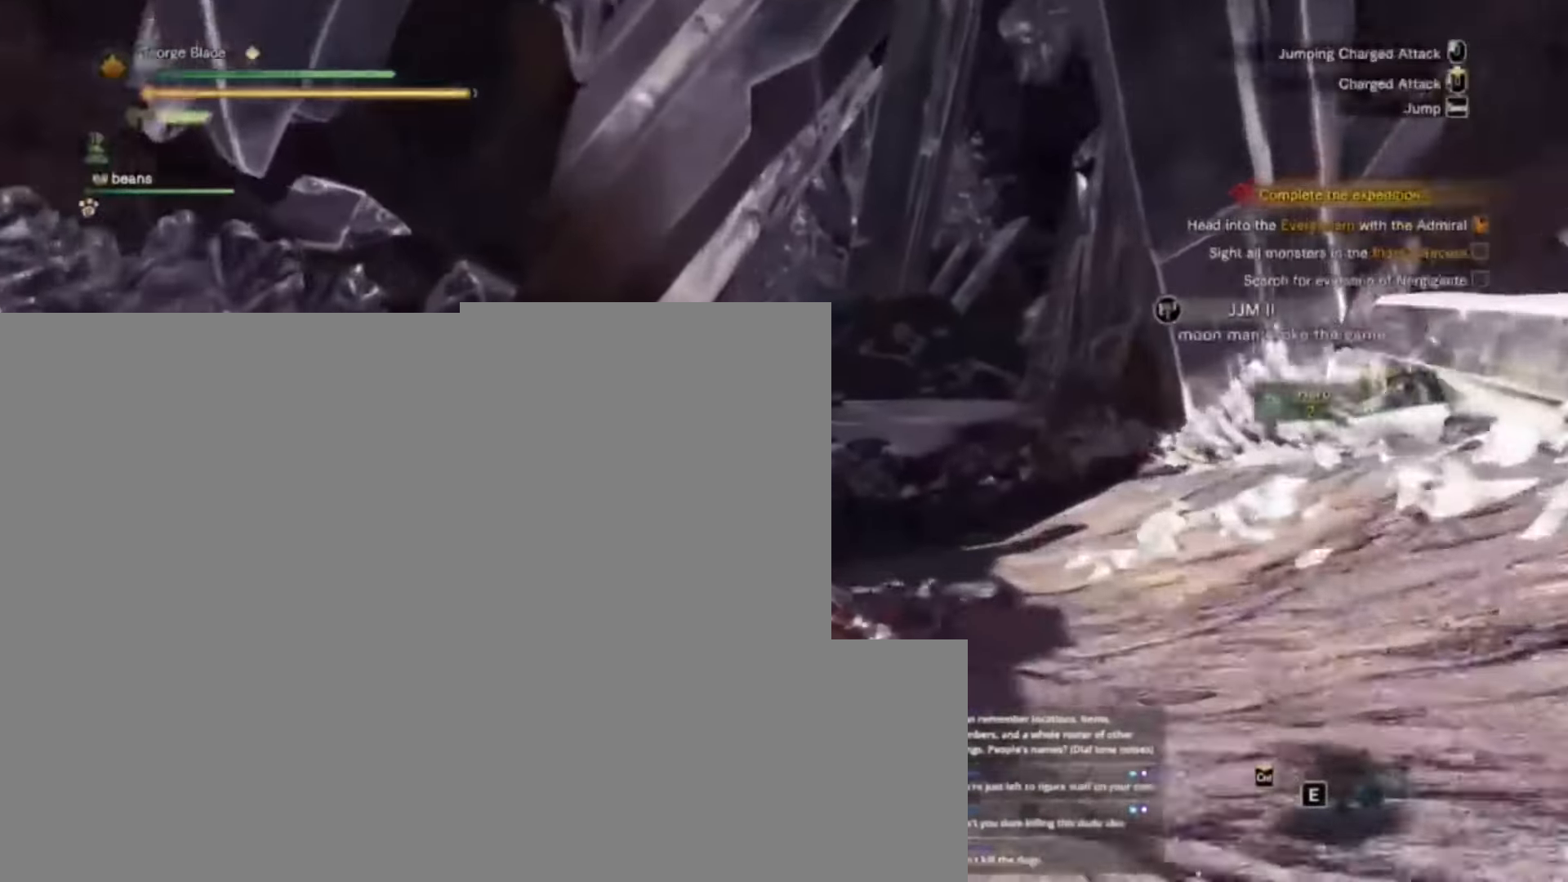
{"keys": ["shift", "w"], "events": []}
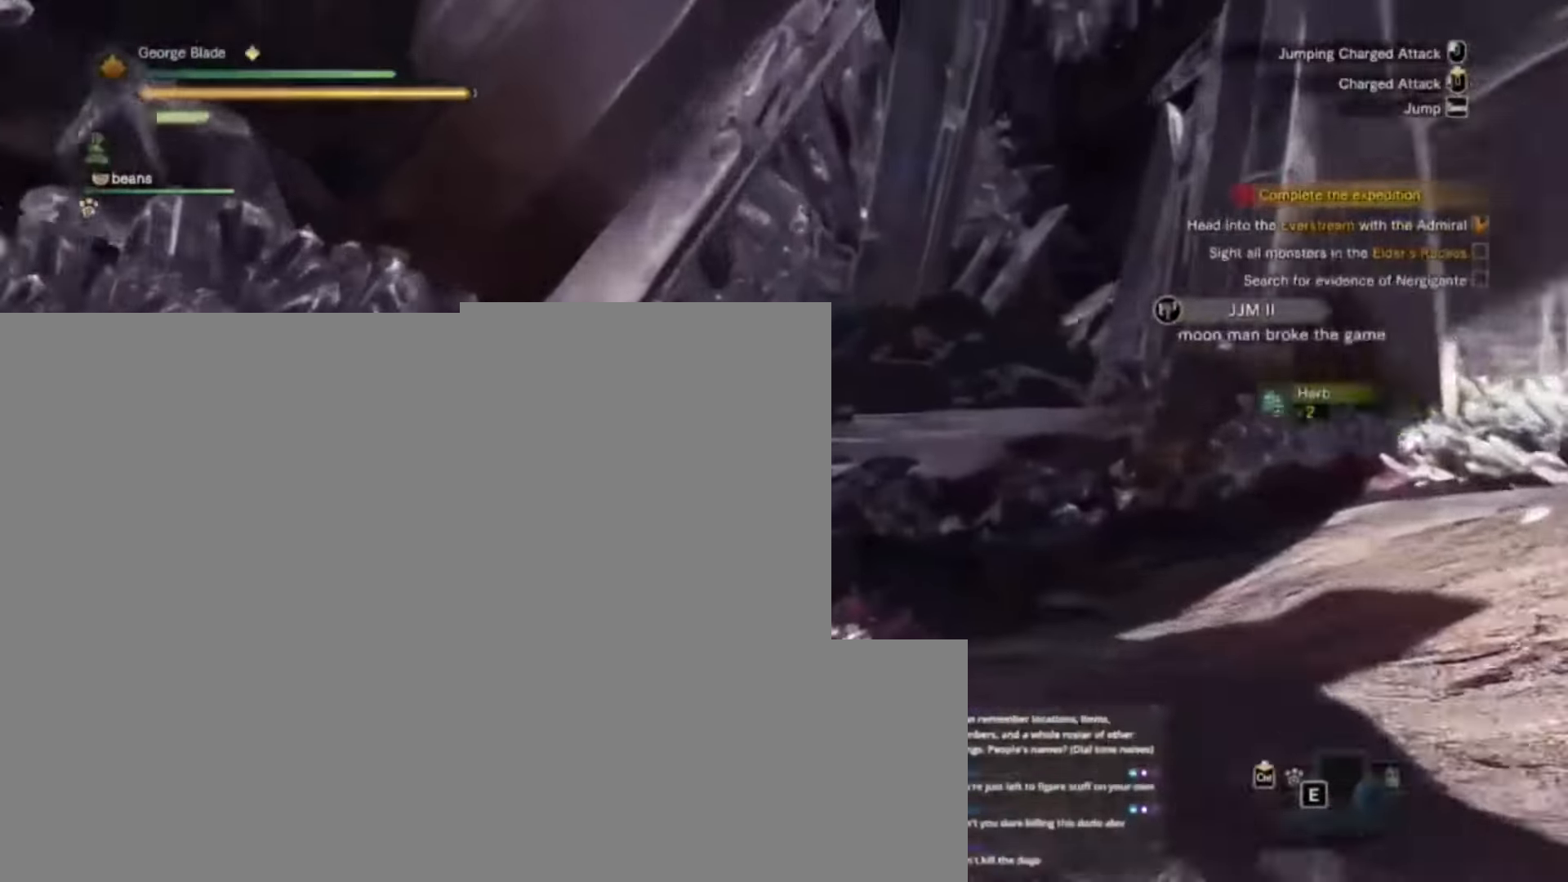
{"keys": ["shift", "w"], "events": []}